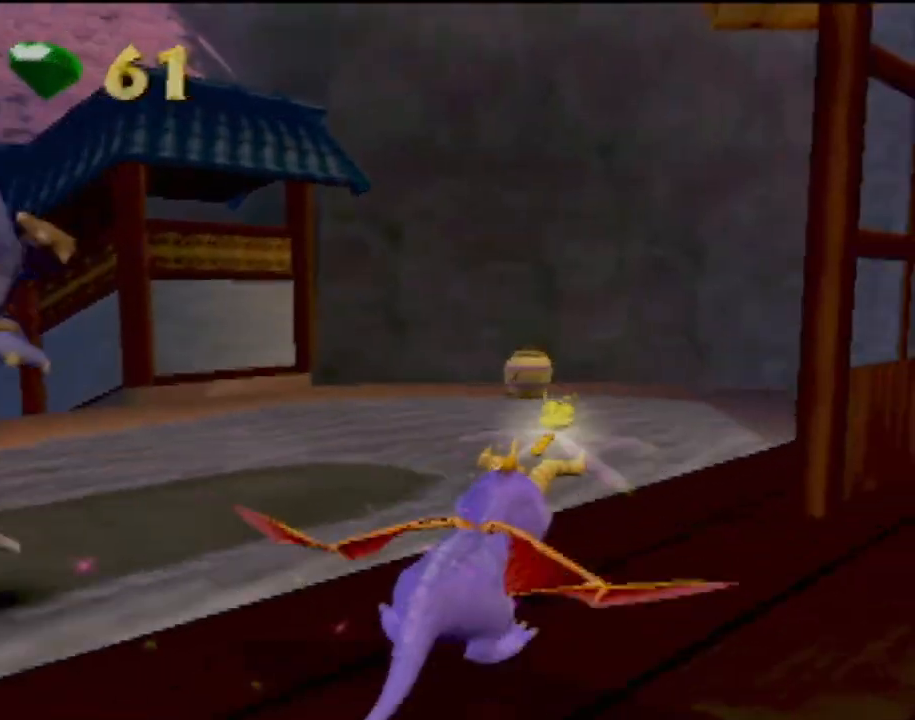
Gameplay with a controller (PlayStation layout); each line is a JSON object with the inputs held at the frame after it. "events" lists button and stick changes between this image and that frame as [ms after this image, input, new state], when the widget could be followed in between. Not read: L3 R3 right_stick.
{"buttons": ["SQUARE"], "left_stick": "center", "events": []}
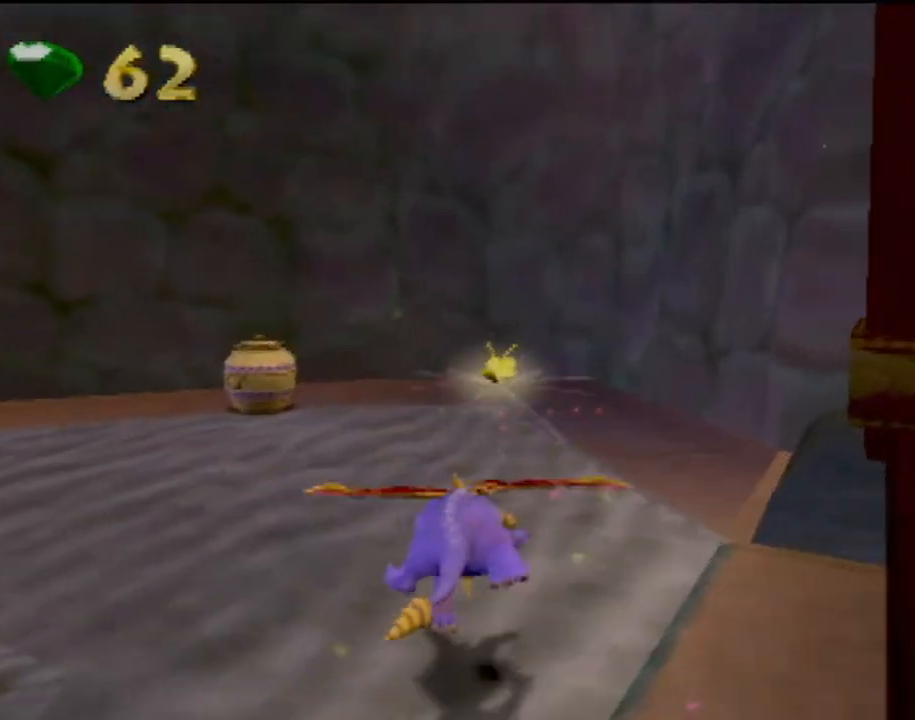
{"buttons": ["SQUARE"], "left_stick": "center", "events": [[50, "left_stick", "left"], [233, "left_stick", "center"], [300, "left_stick", "left"], [484, "left_stick", "center"]]}
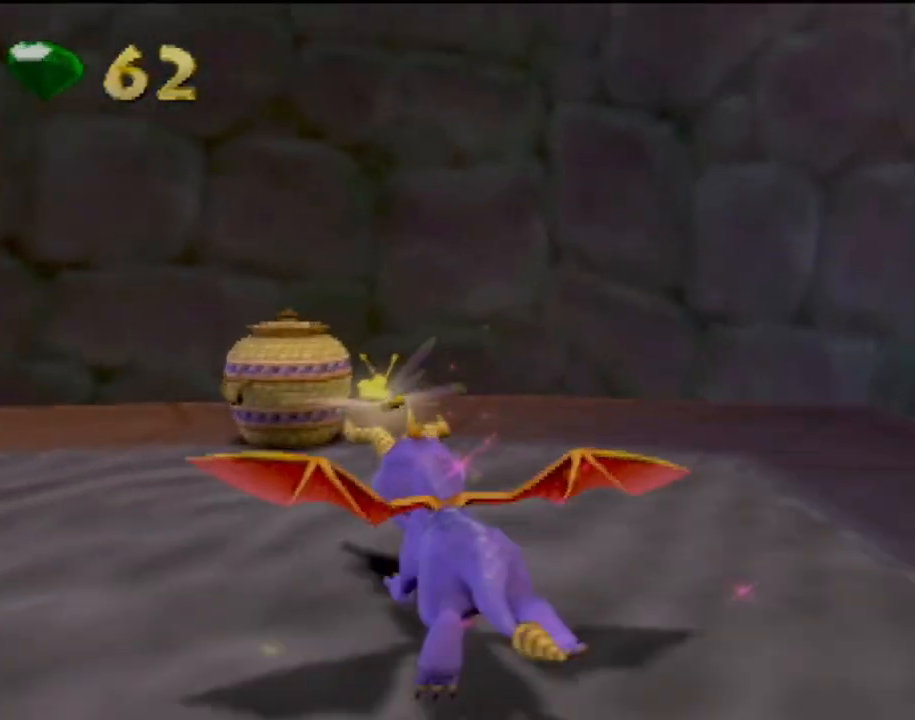
{"buttons": ["SQUARE"], "left_stick": "left", "events": [[34, "left_stick", "left"]]}
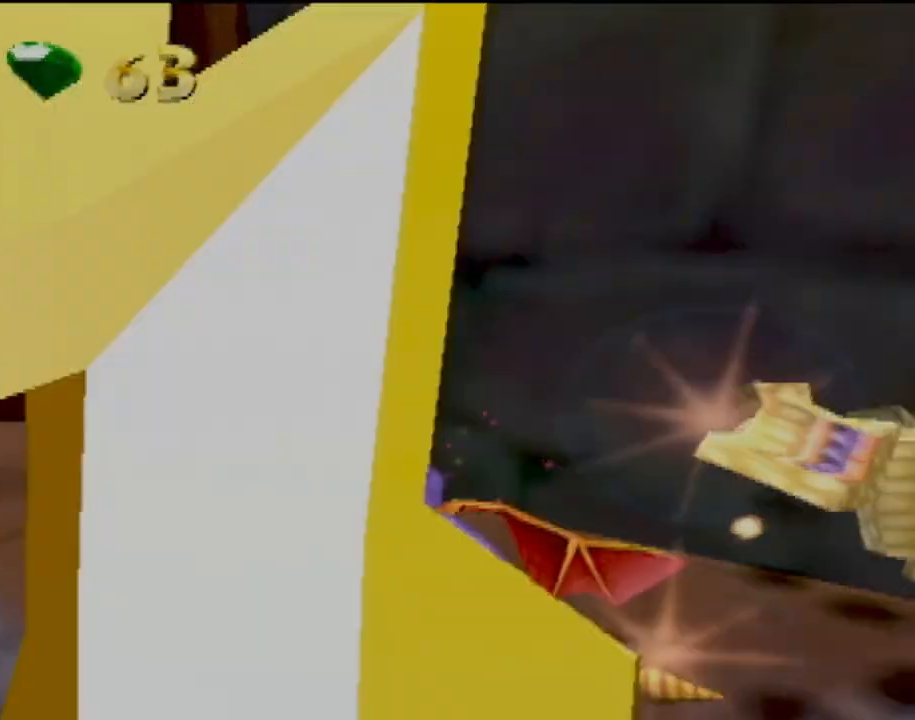
{"buttons": ["SQUARE"], "left_stick": "center", "events": [[484, "left_stick", "center"]]}
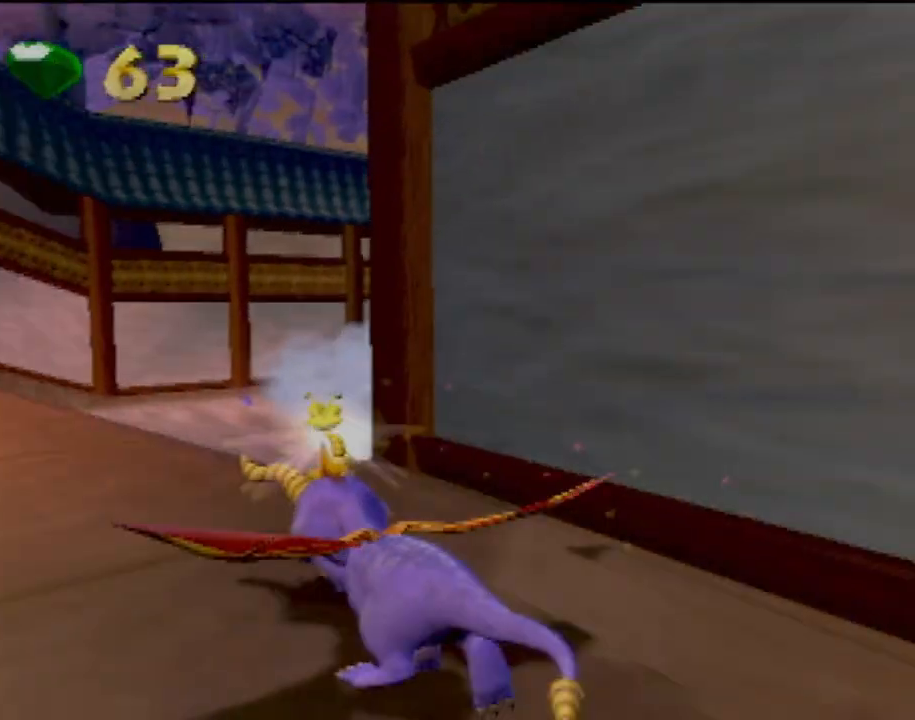
{"buttons": ["SQUARE"], "left_stick": "right", "events": [[267, "left_stick", "right"]]}
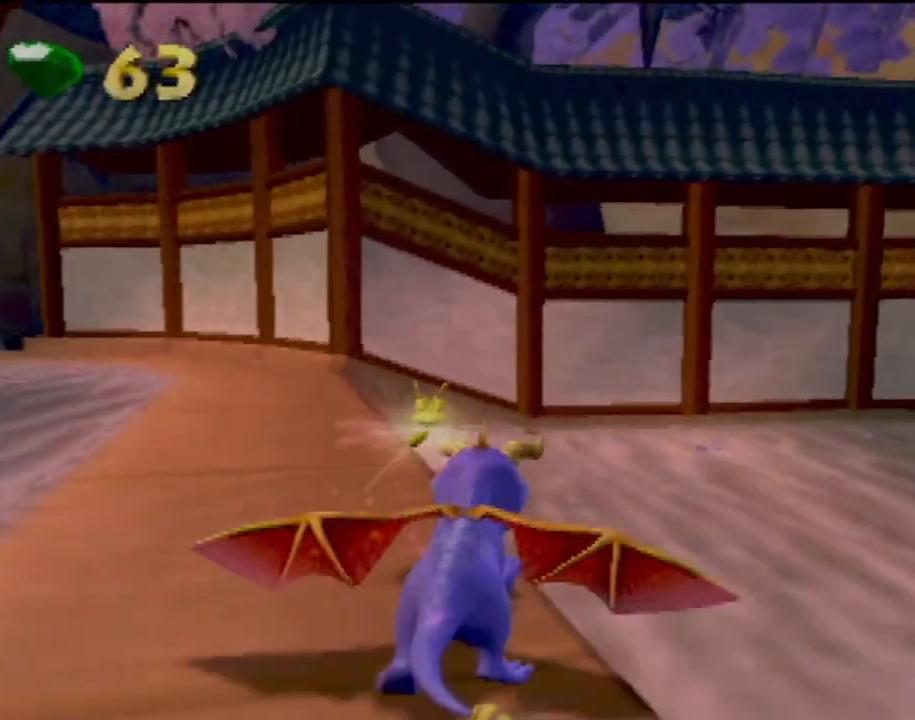
{"buttons": ["SQUARE"], "left_stick": "center", "events": [[467, "left_stick", "center"]]}
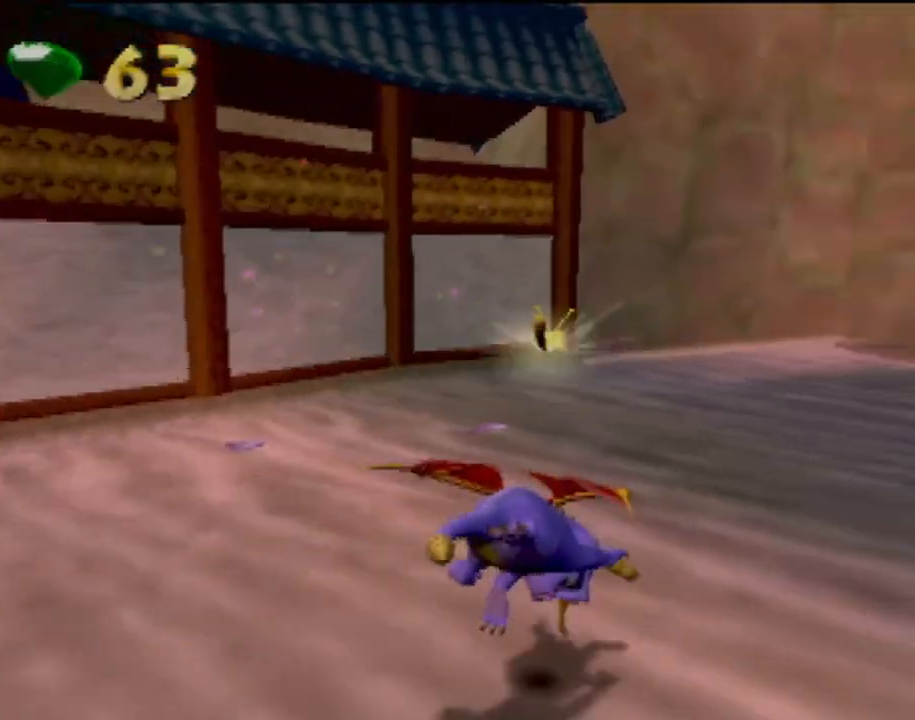
{"buttons": ["SQUARE"], "left_stick": "center", "events": [[217, "left_stick", "right"], [384, "left_stick", "center"]]}
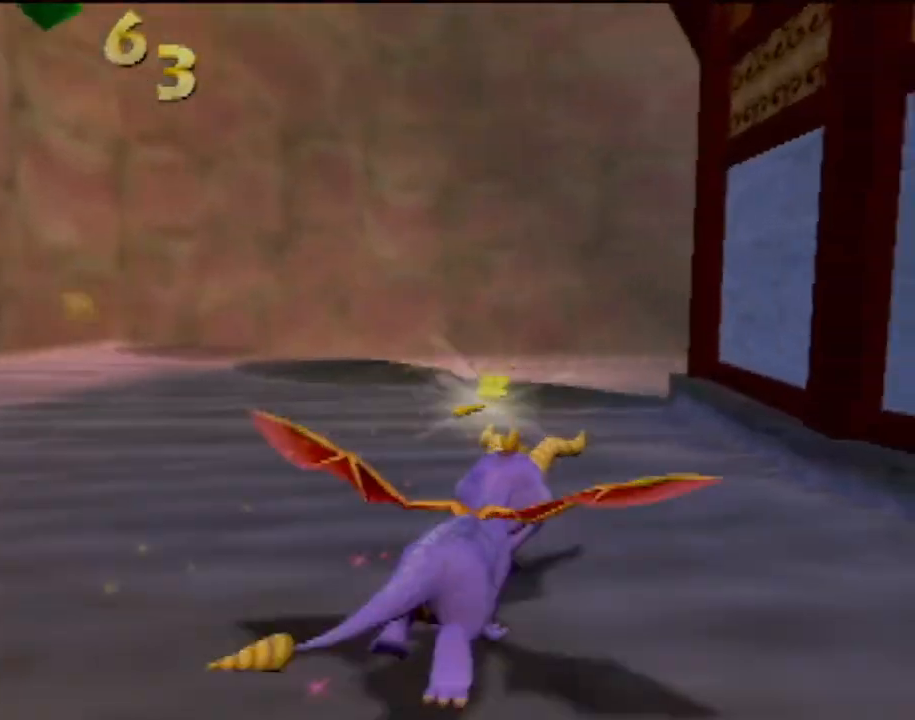
{"buttons": ["SQUARE"], "left_stick": "right", "events": [[217, "left_stick", "left"], [350, "left_stick", "center"], [400, "left_stick", "right"]]}
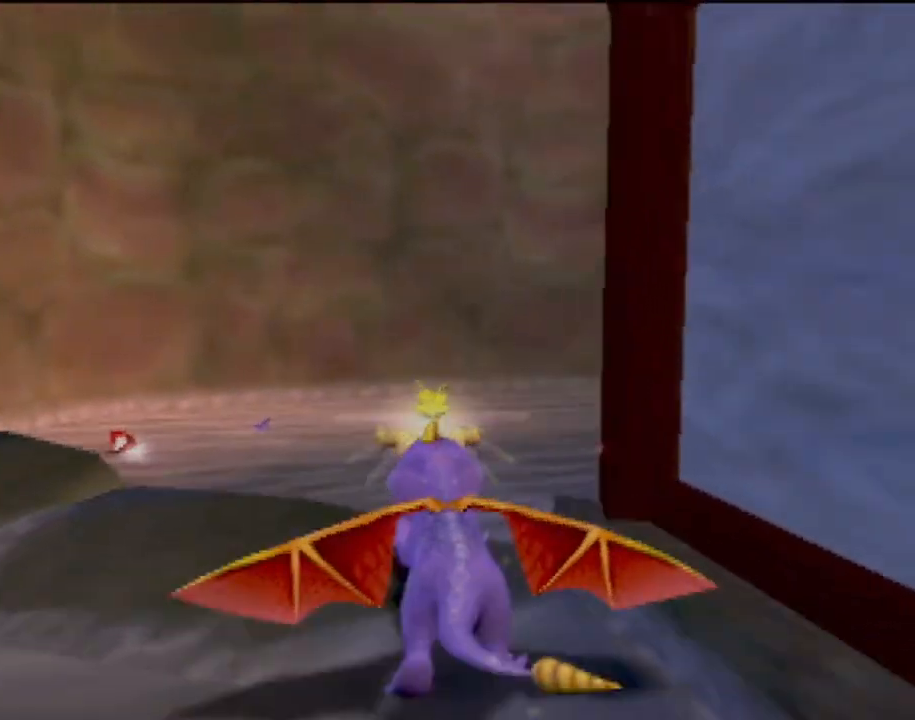
{"buttons": ["SQUARE"], "left_stick": "center", "events": [[284, "left_stick", "center"]]}
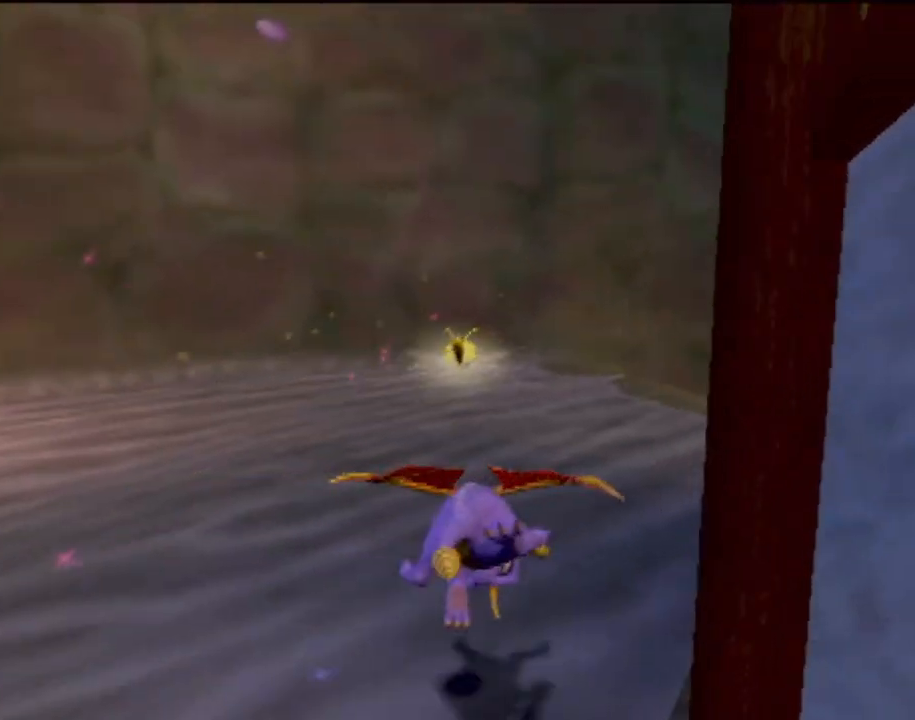
{"buttons": ["CROSS", "SQUARE"], "left_stick": "right", "events": [[83, "left_stick", "right"], [467, "CROSS", "down"]]}
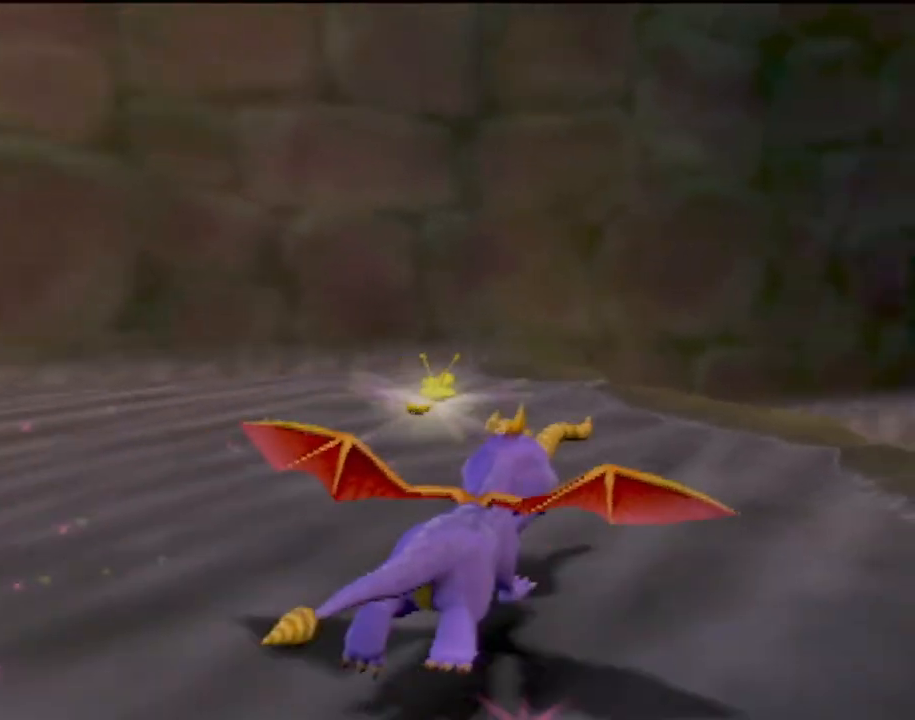
{"buttons": ["SQUARE"], "left_stick": "right", "events": [[167, "CROSS", "up"], [267, "left_stick", "center"], [451, "left_stick", "right"]]}
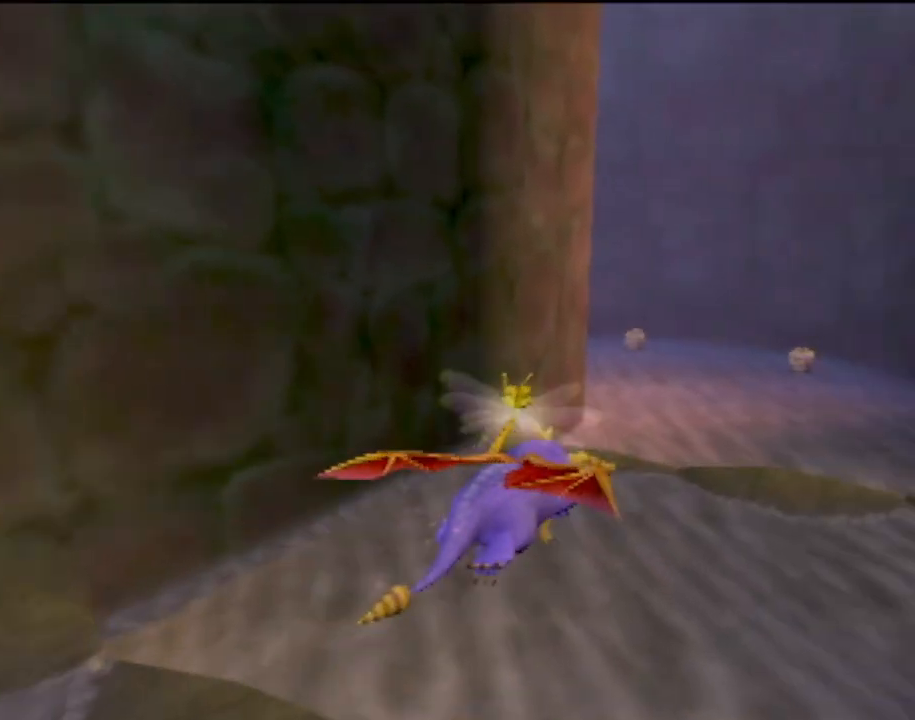
{"buttons": ["SQUARE"], "left_stick": "center", "events": [[50, "left_stick", "center"]]}
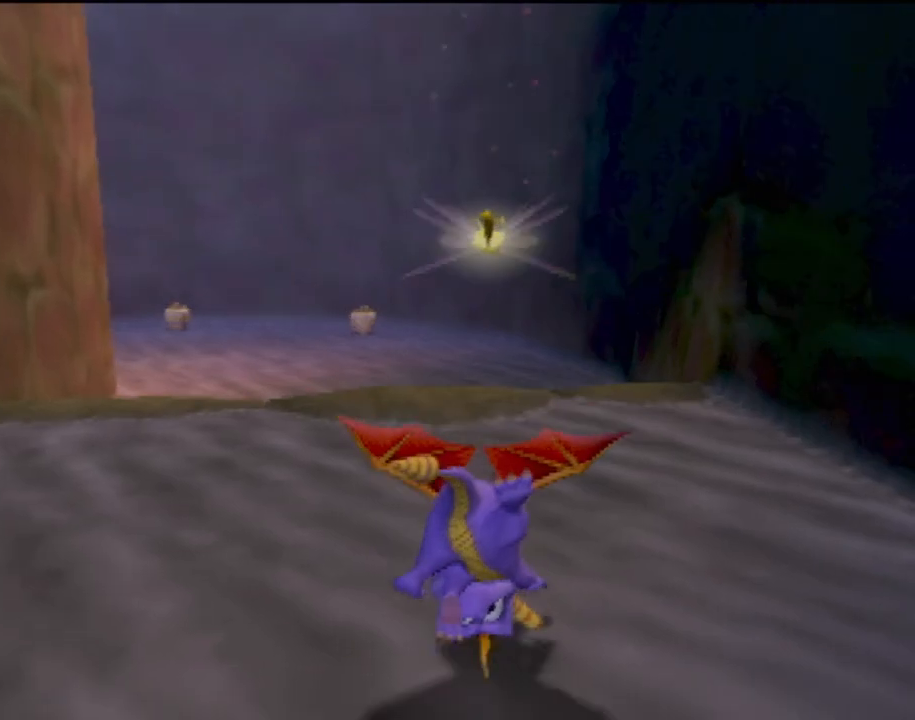
{"buttons": ["SQUARE"], "left_stick": "center", "events": [[284, "left_stick", "left"], [401, "left_stick", "center"]]}
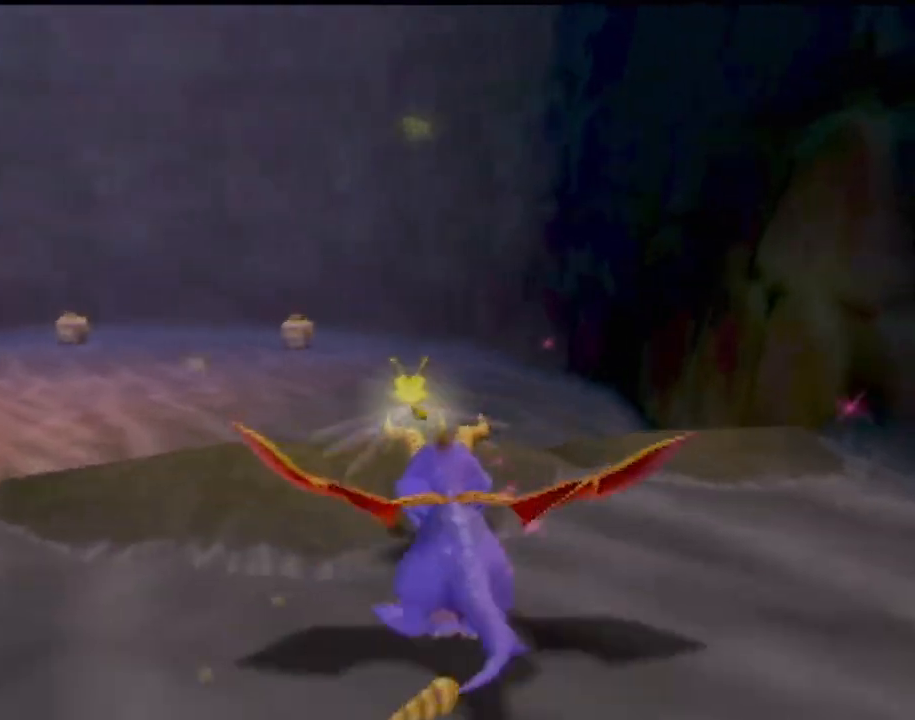
{"buttons": ["SQUARE"], "left_stick": "center", "events": []}
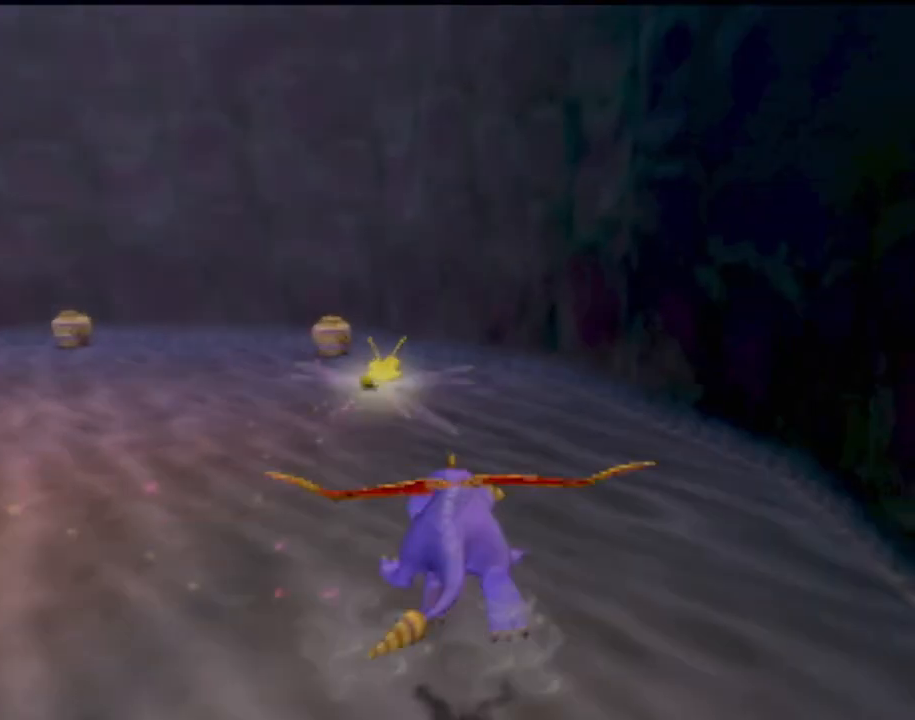
{"buttons": ["SQUARE"], "left_stick": "center", "events": [[116, "left_stick", "left"], [216, "left_stick", "center"]]}
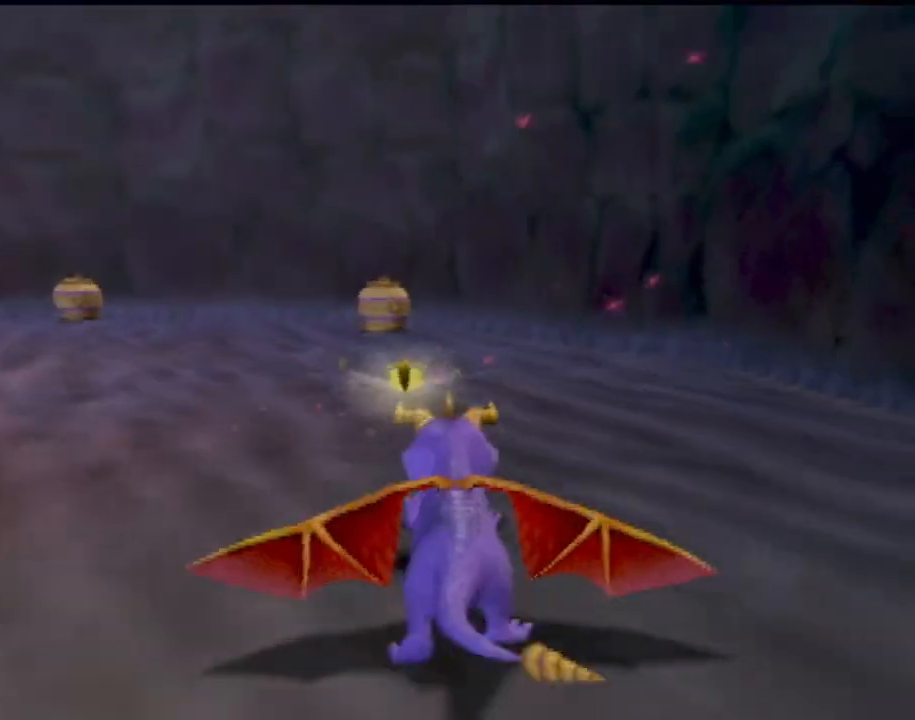
{"buttons": ["SQUARE"], "left_stick": "center", "events": []}
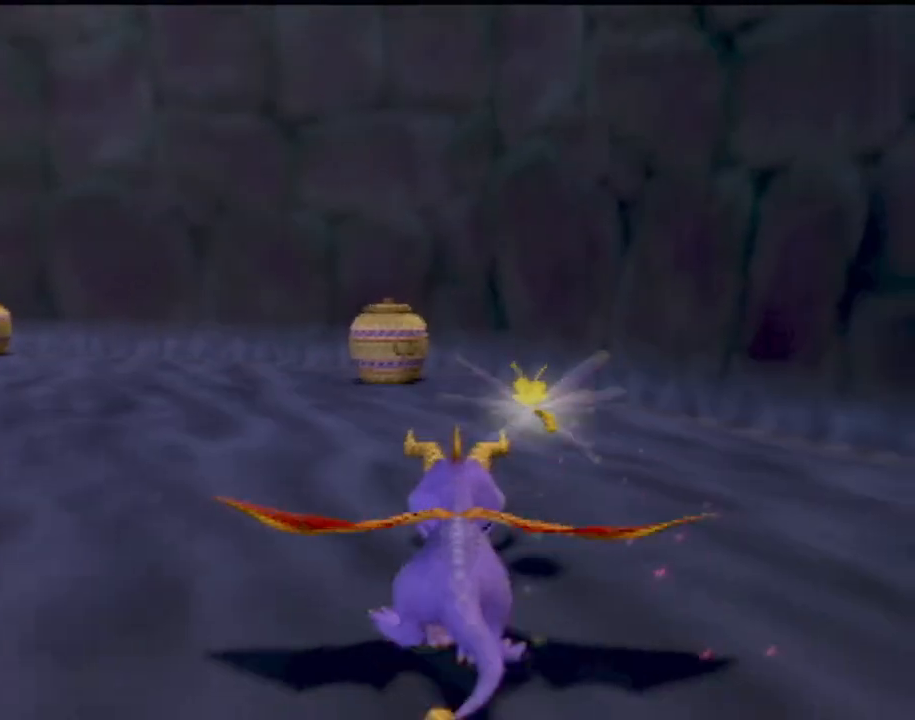
{"buttons": ["SQUARE"], "left_stick": "left", "events": [[50, "left_stick", "left"], [250, "left_stick", "center"], [500, "left_stick", "left"]]}
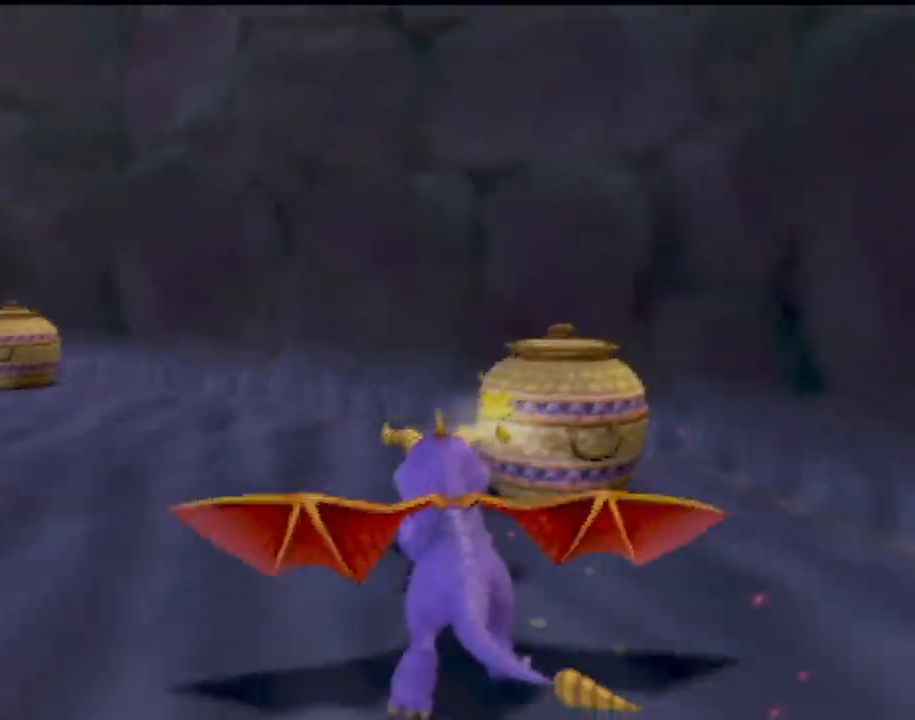
{"buttons": ["SQUARE"], "left_stick": "center", "events": [[434, "left_stick", "center"]]}
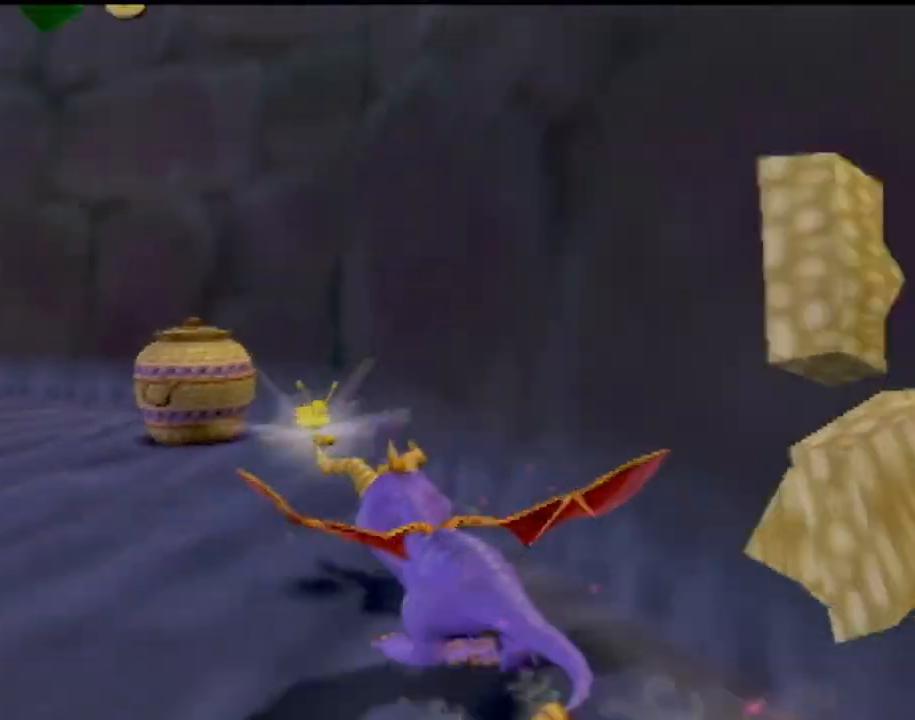
{"buttons": ["SQUARE"], "left_stick": "left", "events": [[116, "left_stick", "left"]]}
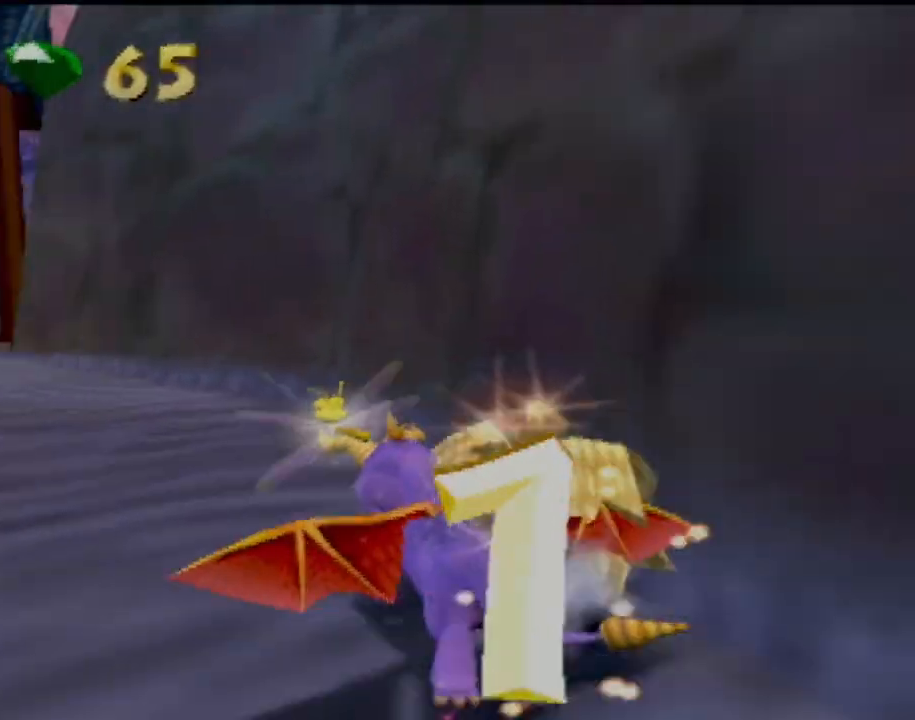
{"buttons": ["SQUARE"], "left_stick": "center", "events": [[250, "left_stick", "center"]]}
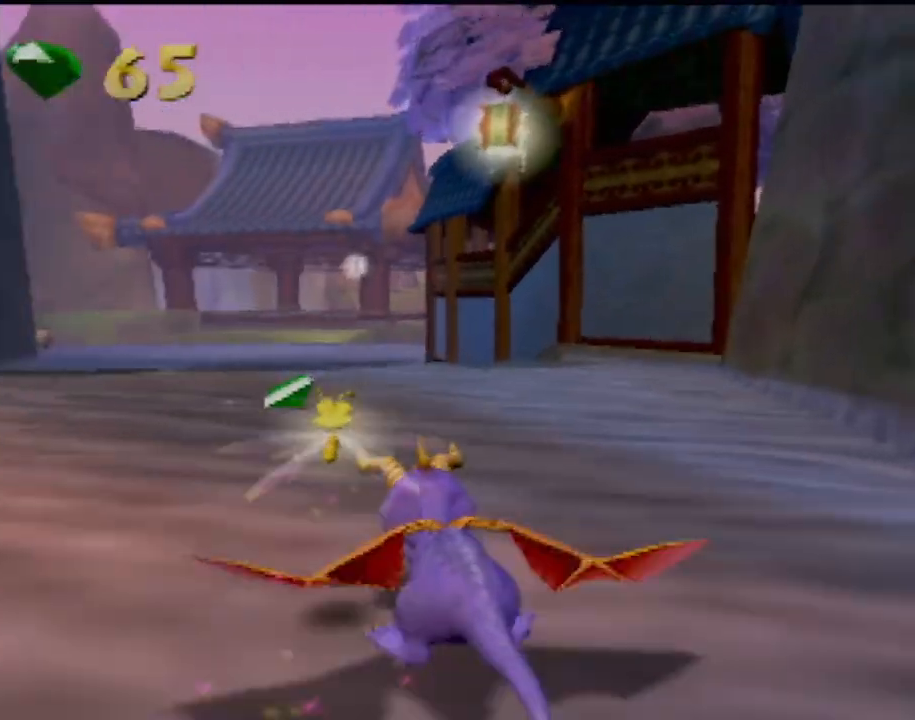
{"buttons": ["SQUARE"], "left_stick": "center", "events": [[200, "left_stick", "left"], [383, "left_stick", "center"]]}
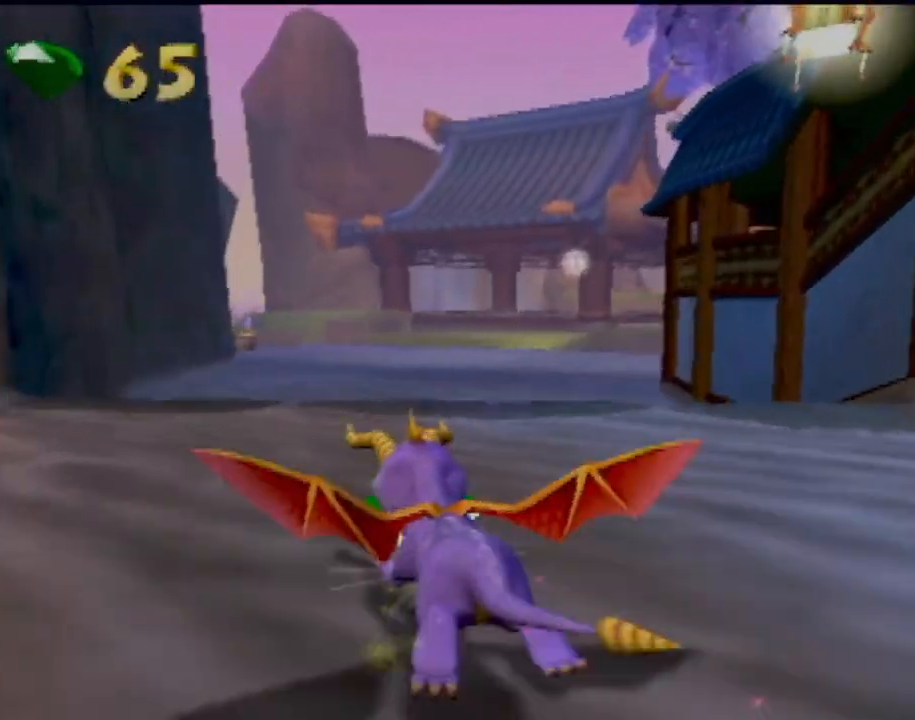
{"buttons": ["SQUARE"], "left_stick": "center", "events": [[334, "left_stick", "right"], [417, "left_stick", "center"]]}
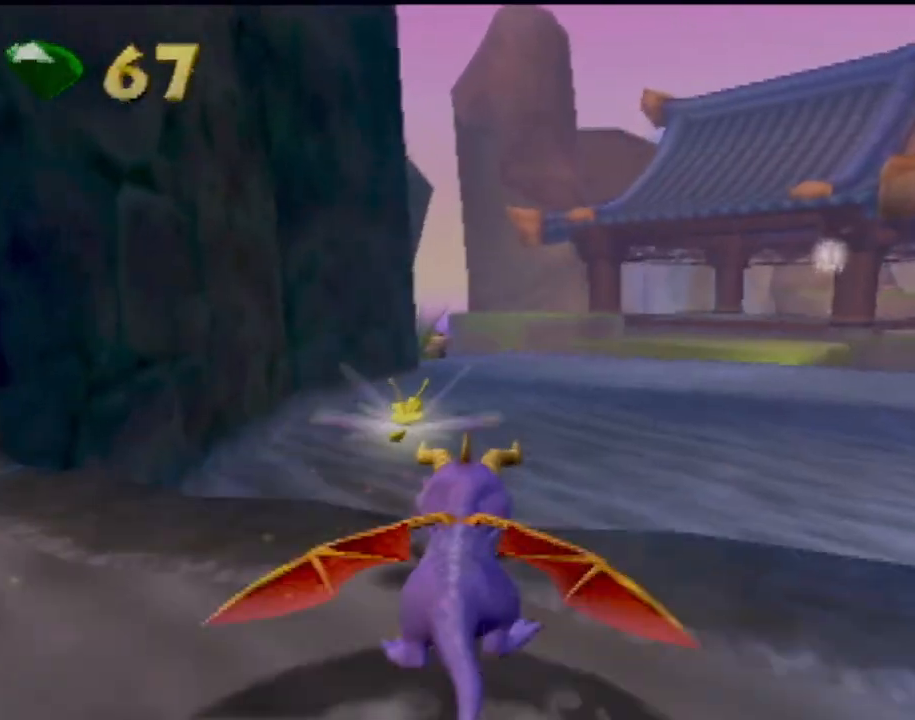
{"buttons": ["SQUARE"], "left_stick": "center", "events": []}
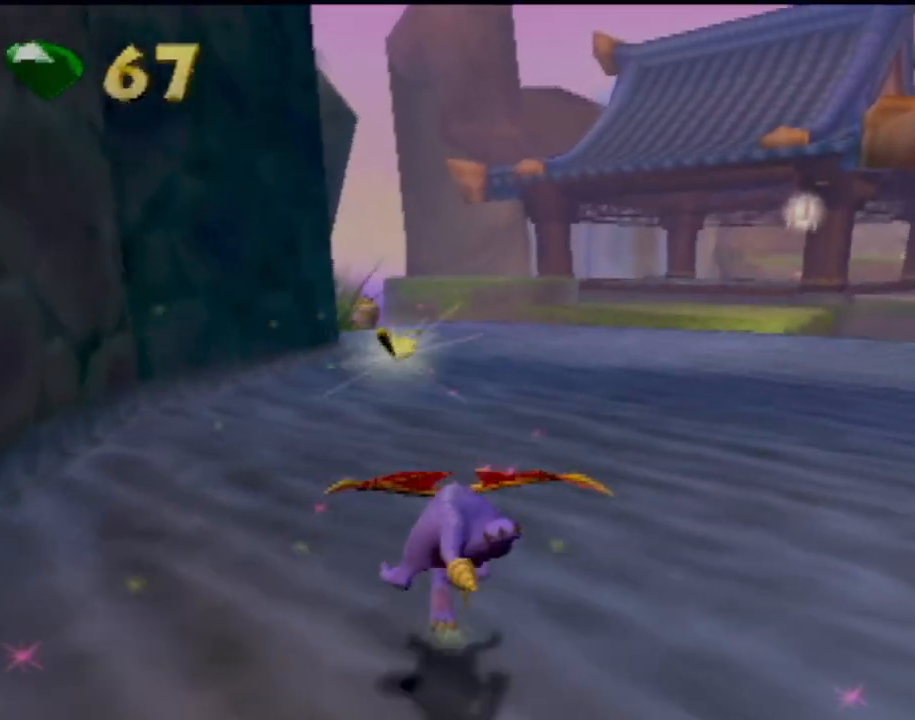
{"buttons": ["SQUARE"], "left_stick": "center", "events": [[150, "left_stick", "left"], [300, "left_stick", "center"]]}
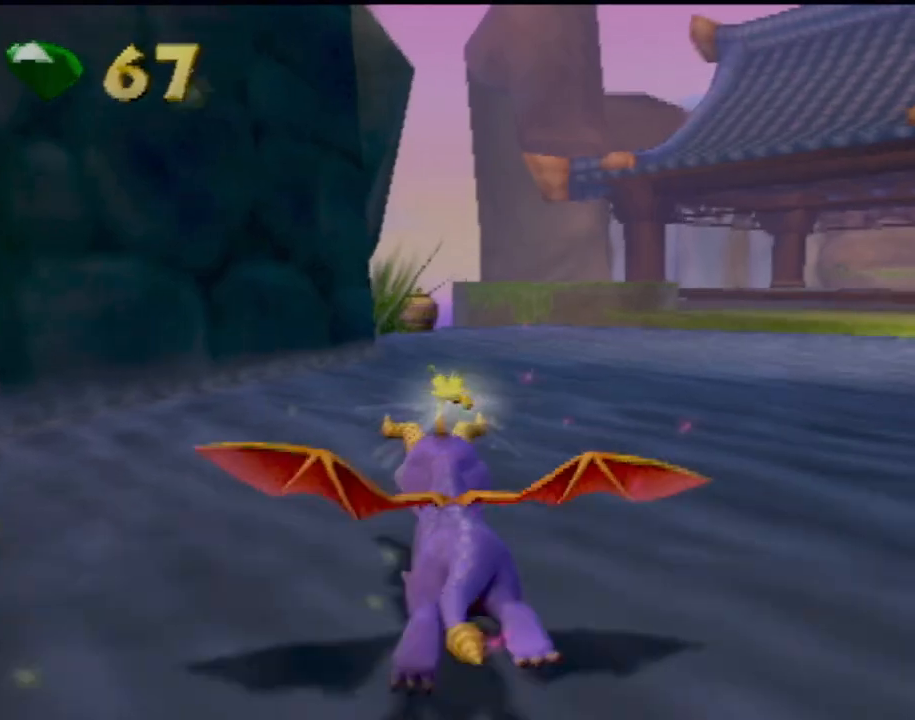
{"buttons": ["SQUARE"], "left_stick": "center", "events": []}
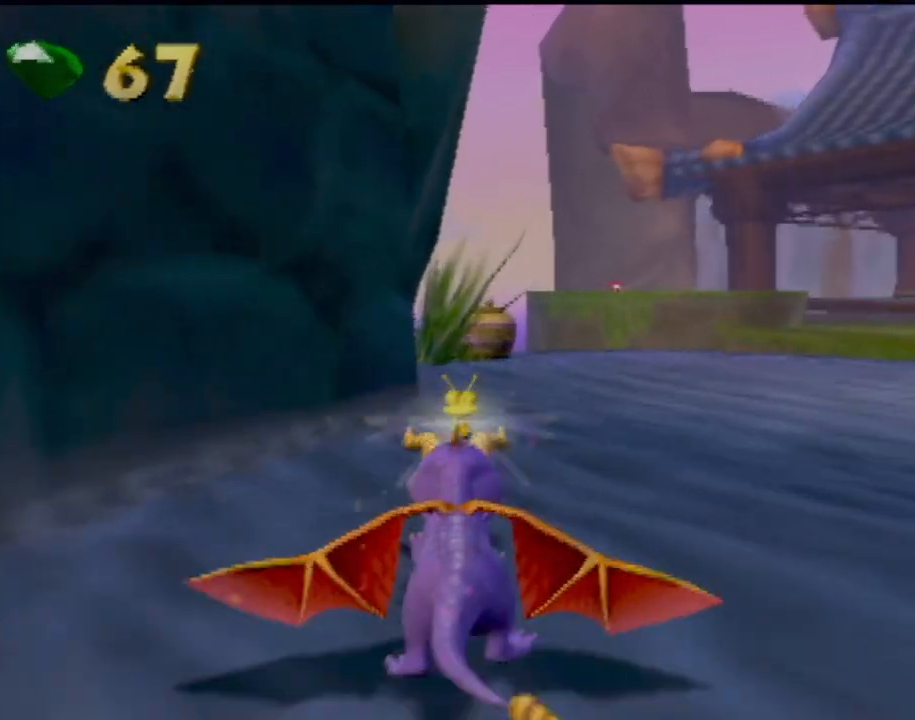
{"buttons": ["SQUARE"], "left_stick": "center", "events": []}
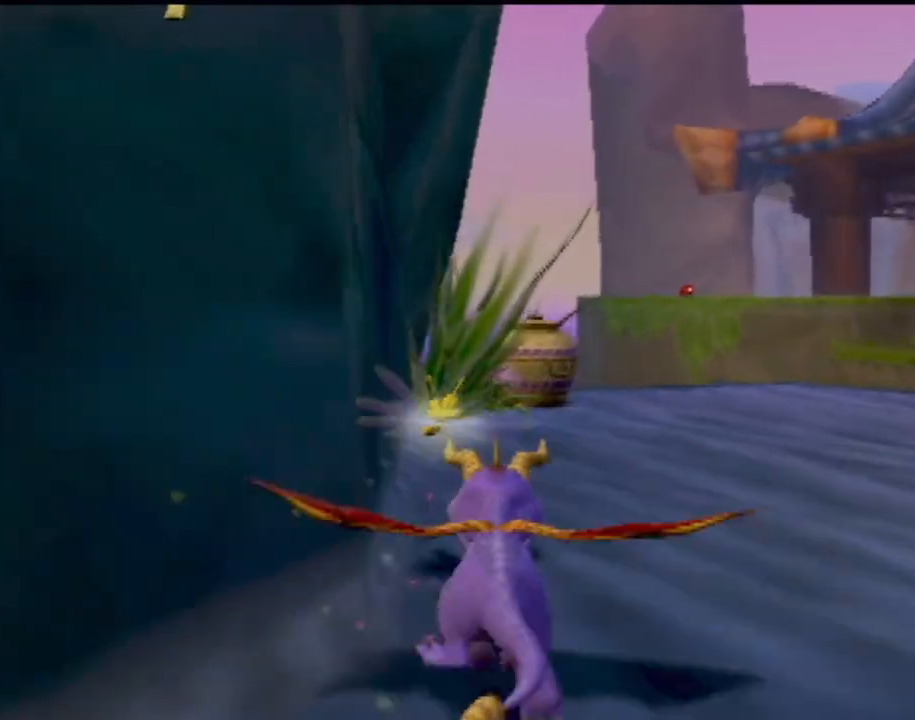
{"buttons": ["SQUARE"], "left_stick": "right", "events": [[116, "left_stick", "right"]]}
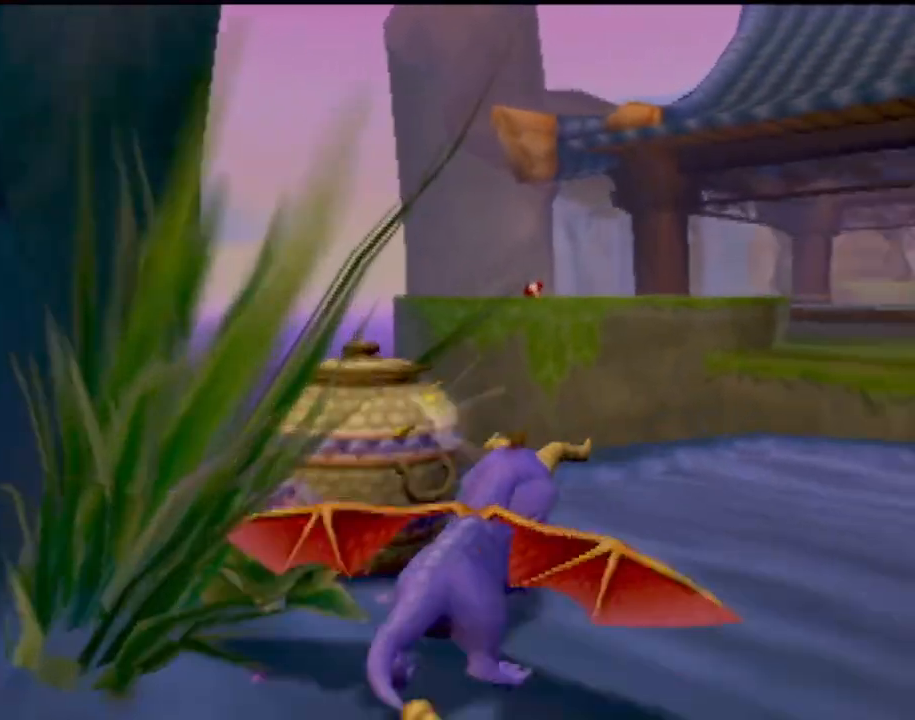
{"buttons": ["CROSS", "SQUARE"], "left_stick": "left", "events": [[200, "left_stick", "center"], [384, "CROSS", "down"], [384, "left_stick", "left"]]}
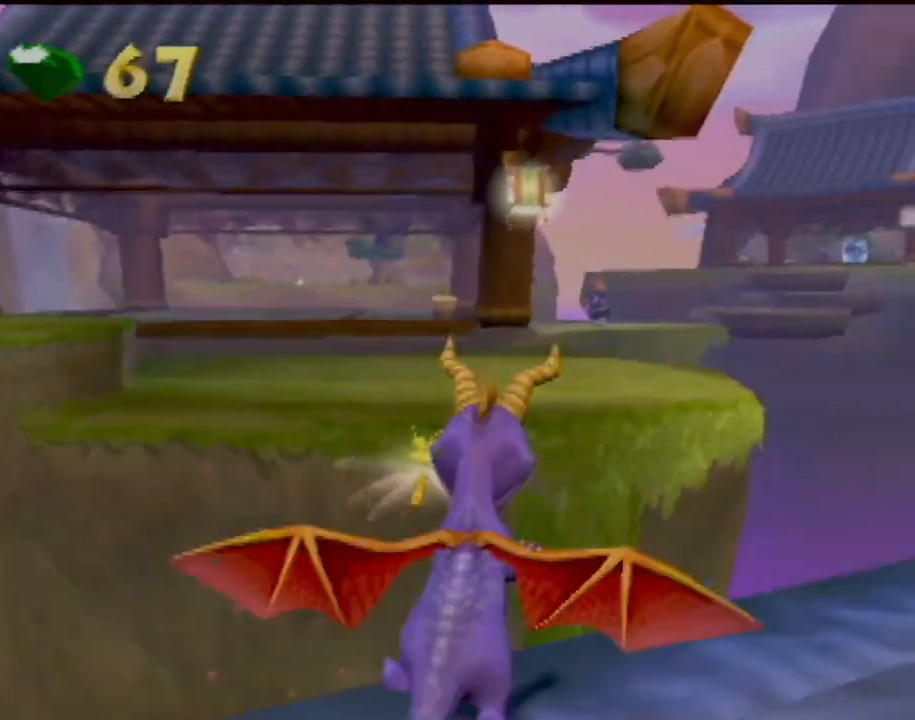
{"buttons": ["CROSS"], "left_stick": "center", "events": [[133, "left_stick", "center"], [283, "CROSS", "up"], [383, "SQUARE", "up"], [500, "CROSS", "down"]]}
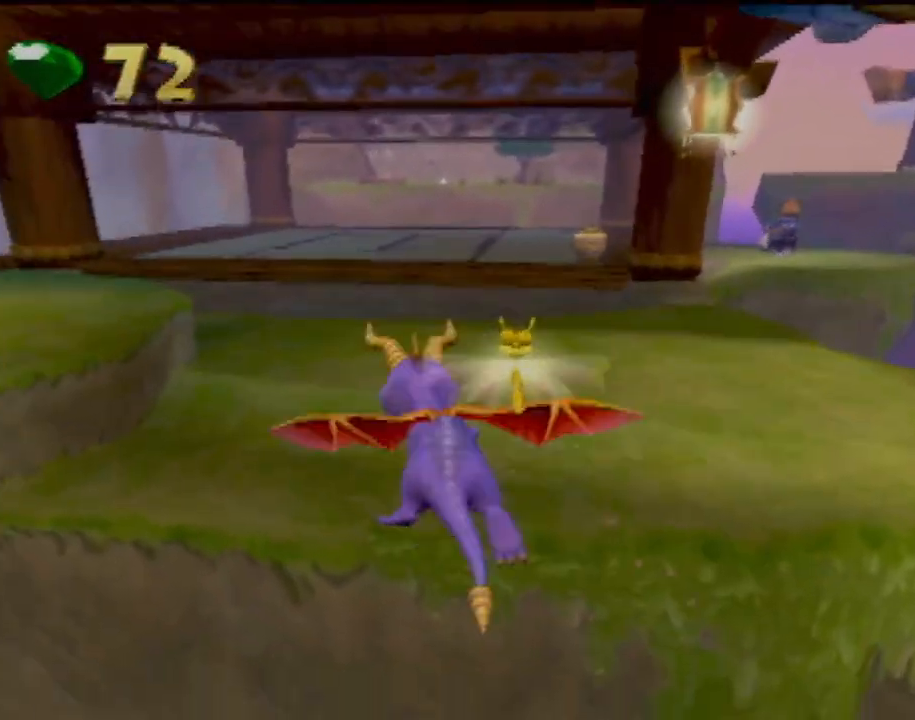
{"buttons": ["SQUARE"], "left_stick": "right", "events": [[217, "CROSS", "up"], [384, "SQUARE", "down"], [467, "left_stick", "right"]]}